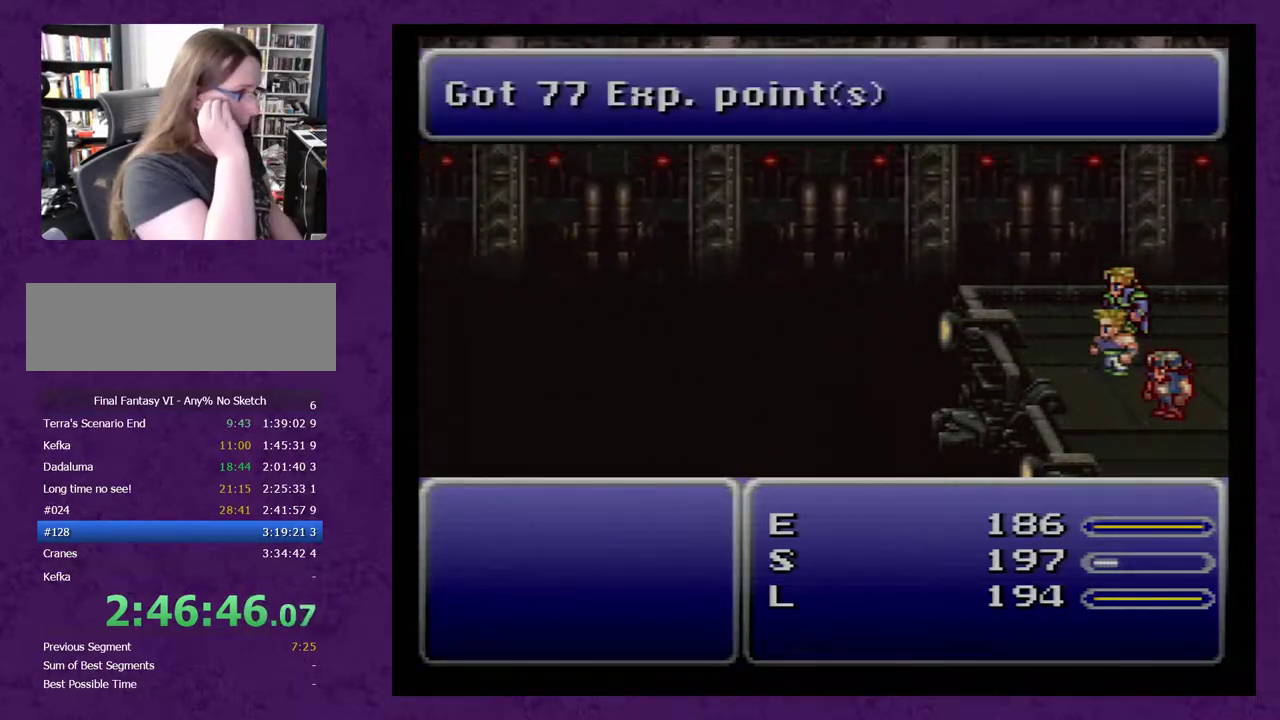
Gameplay with a controller (Nintendo layout); each line is a JSON object with the inputs held at the frame after it. "events" lists button and stick changes between this image and that frame as [ms after this image, input, new state], when the widget could be followed in between. Not read: L3 R3.
{"buttons": ["A"], "events": [[417, "A", "down"]]}
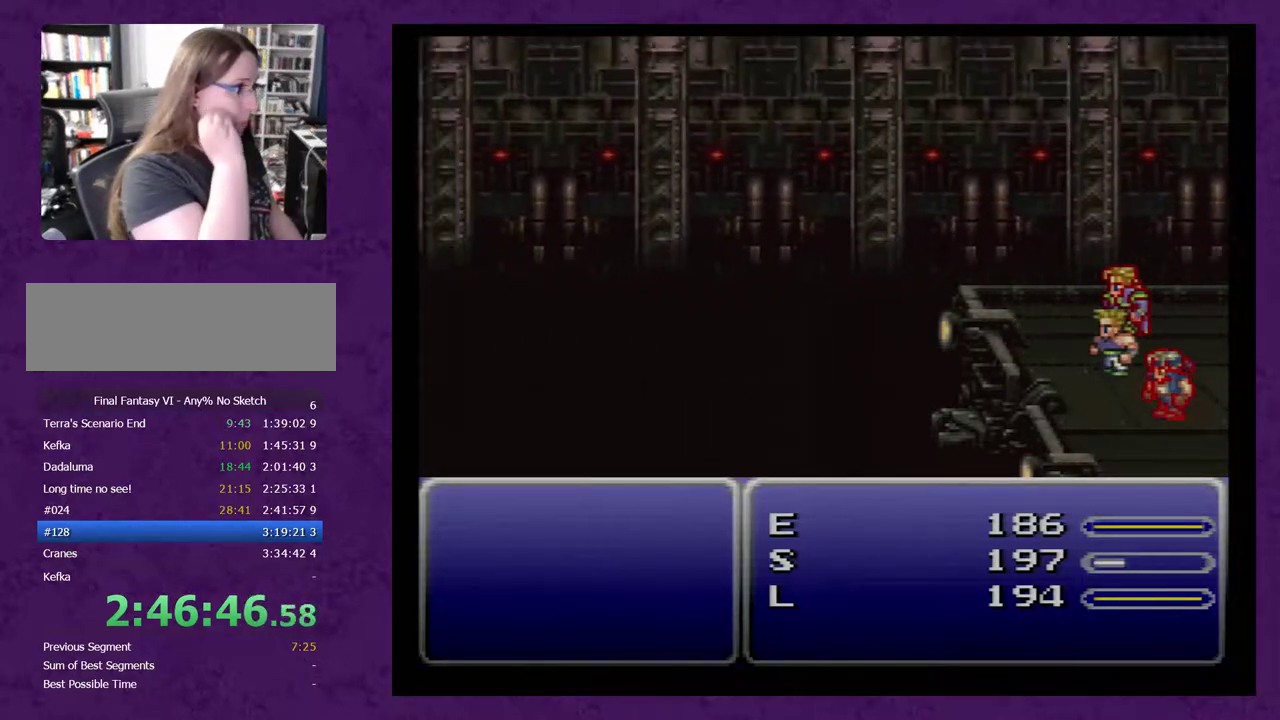
{"buttons": ["A"], "events": [[50, "A", "up"], [100, "A", "down"]]}
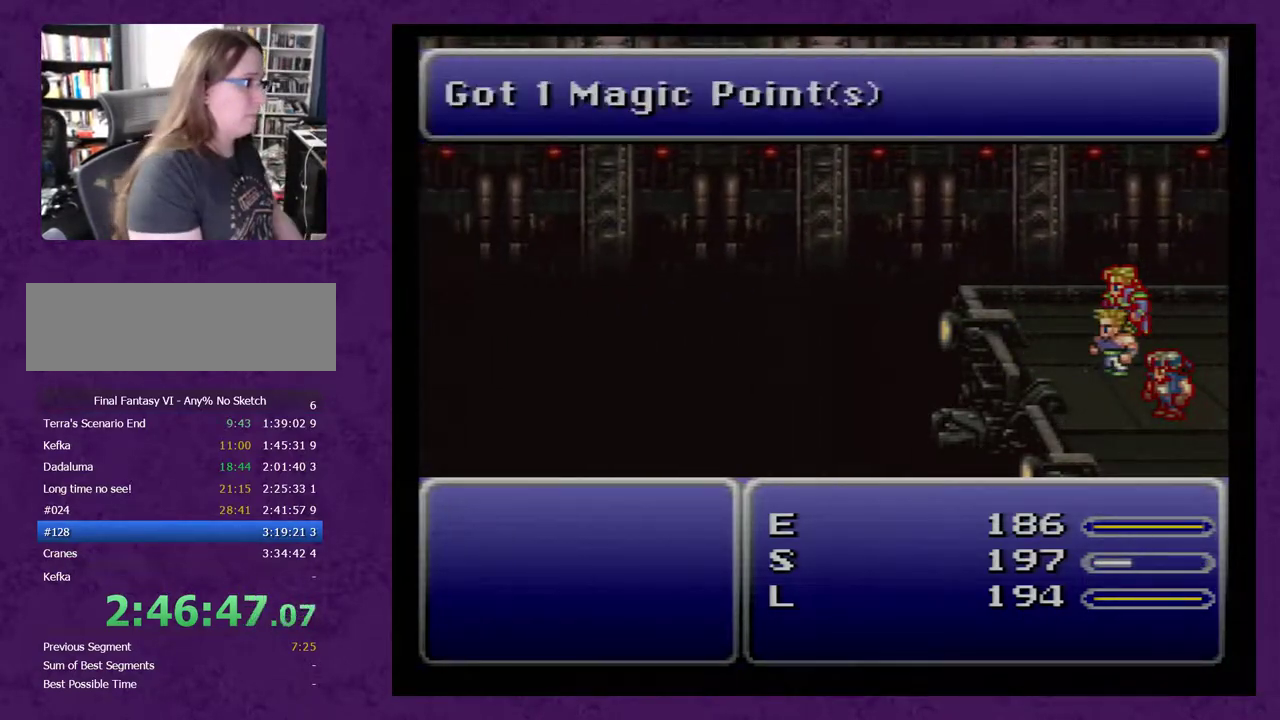
{"buttons": ["A"], "events": []}
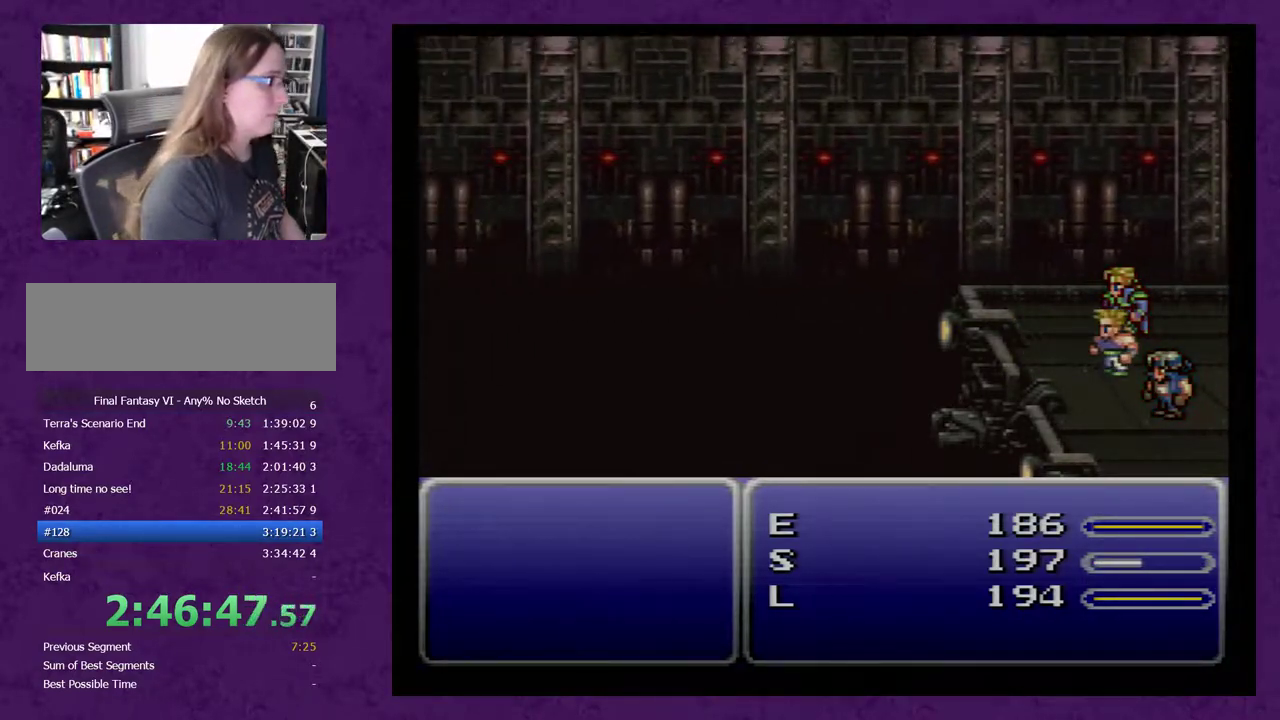
{"buttons": ["A"], "events": []}
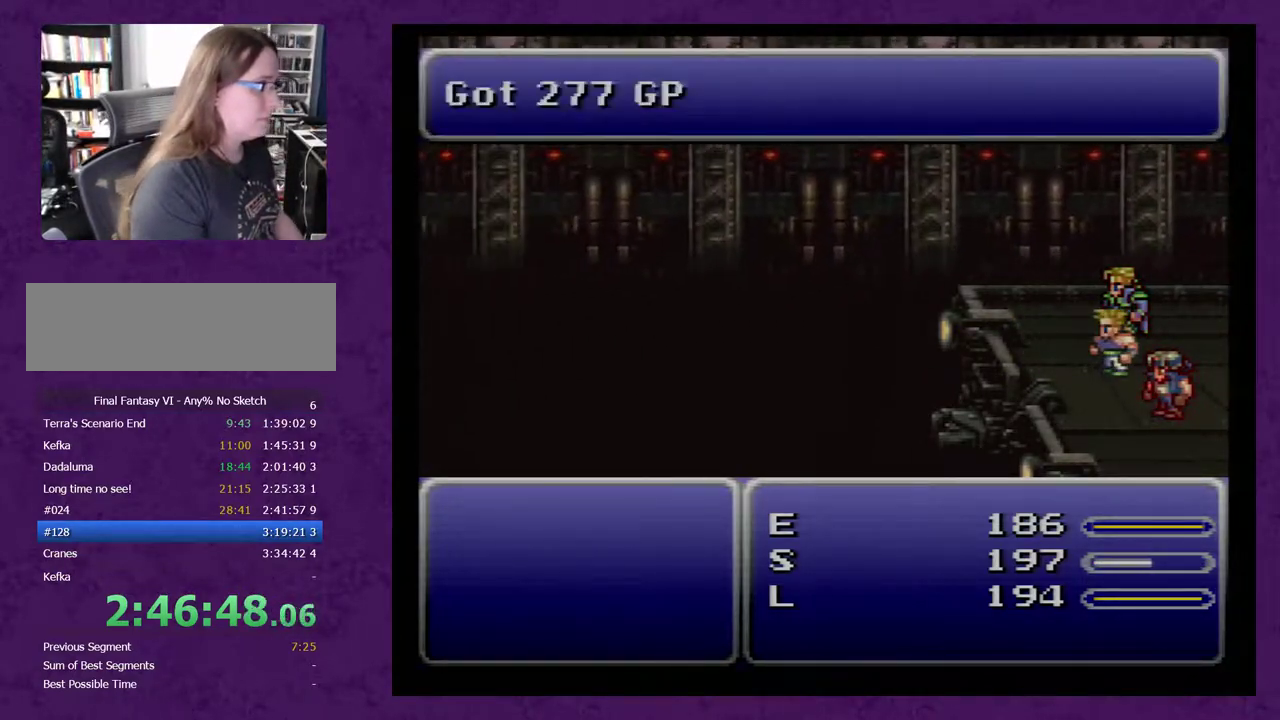
{"buttons": ["A"], "events": []}
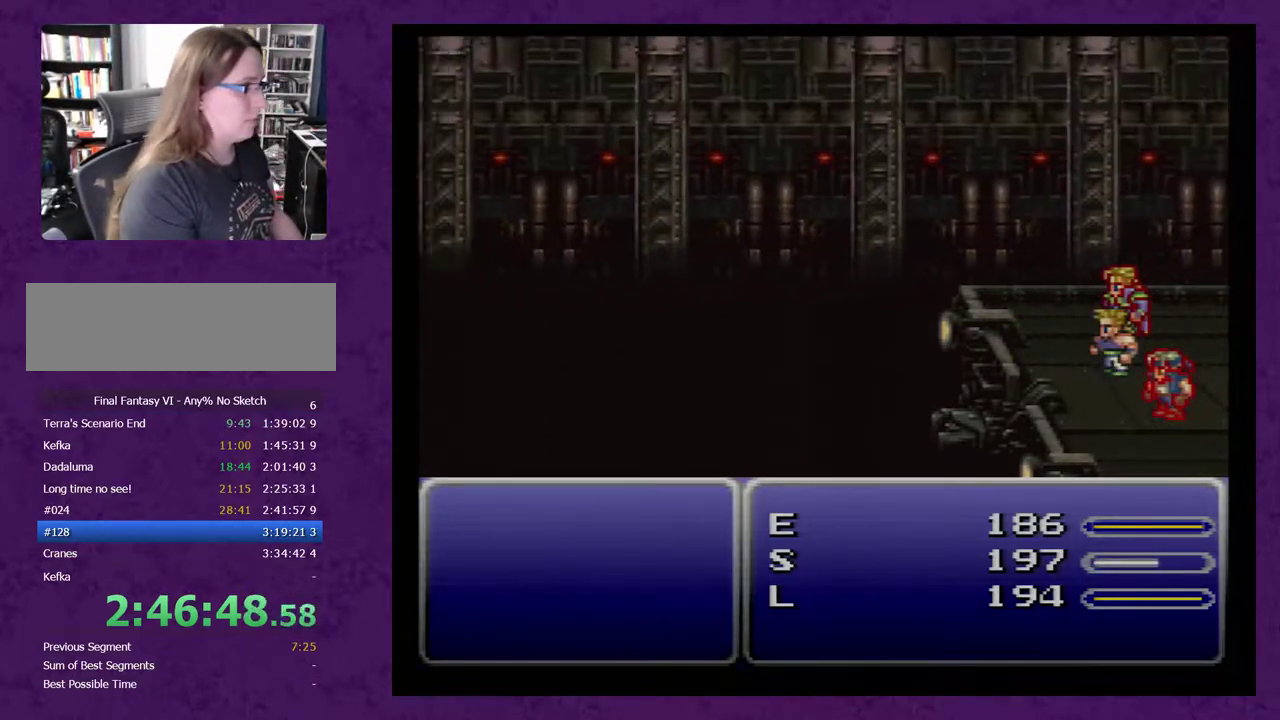
{"buttons": ["A"], "events": []}
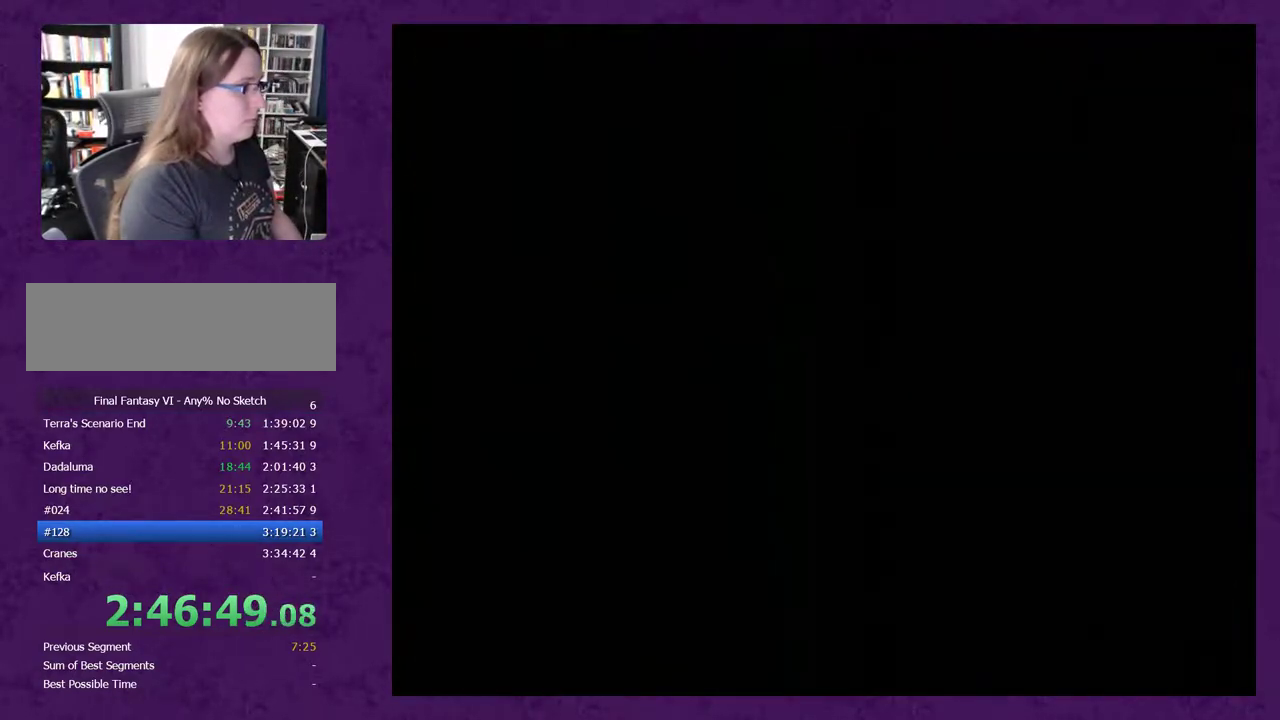
{"buttons": ["A"], "events": []}
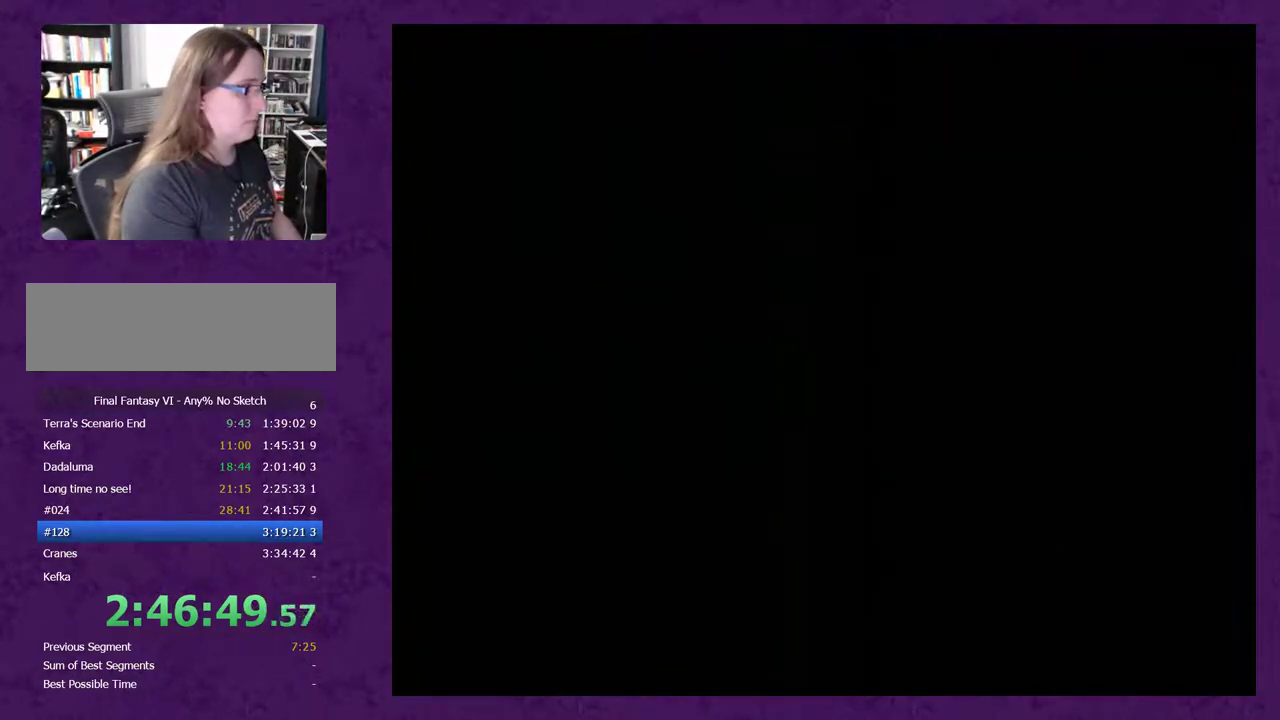
{"buttons": [], "events": [[17, "A", "up"]]}